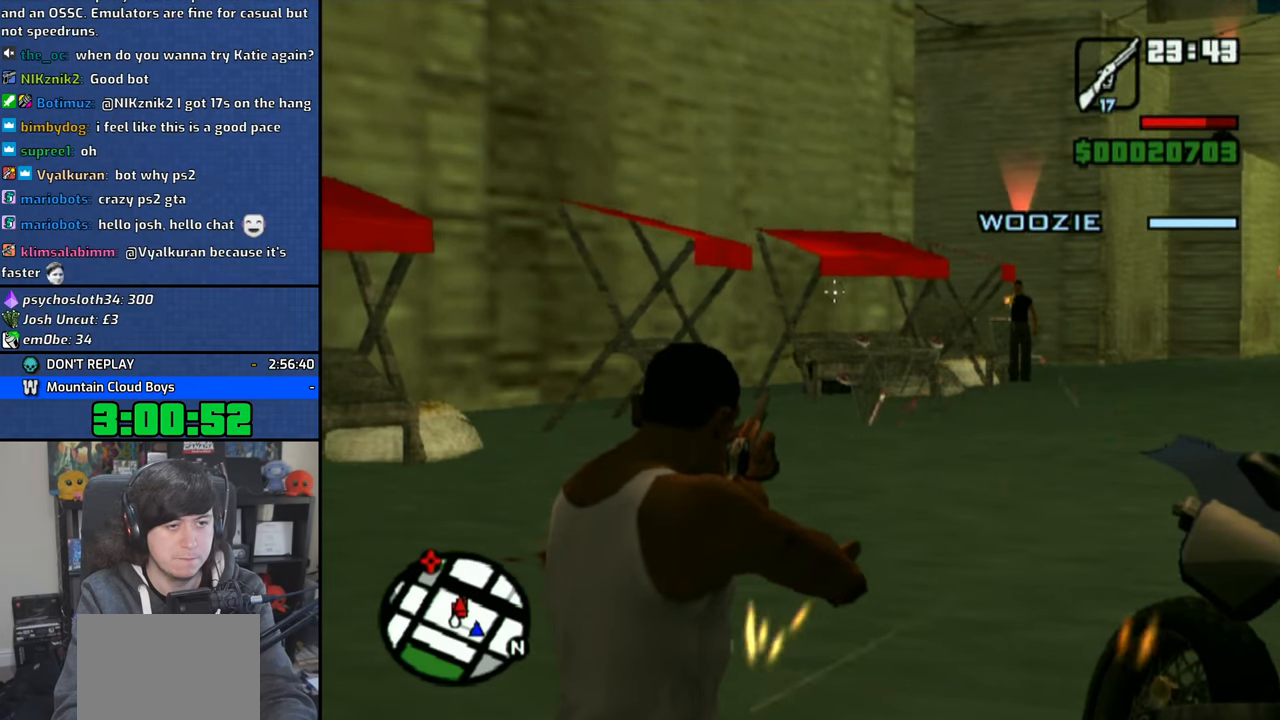
Gameplay with a controller (PlayStation layout); each line is a JSON object with the inputs held at the frame after it. "events" lists button and stick changes between this image and that frame as [ms after this image, input, new state], when the widget could be followed in between.
{"buttons": ["R1"], "left_stick": "center", "right_stick": "up", "events": [[150, "right_stick", "center"], [366, "right_stick", "up"]]}
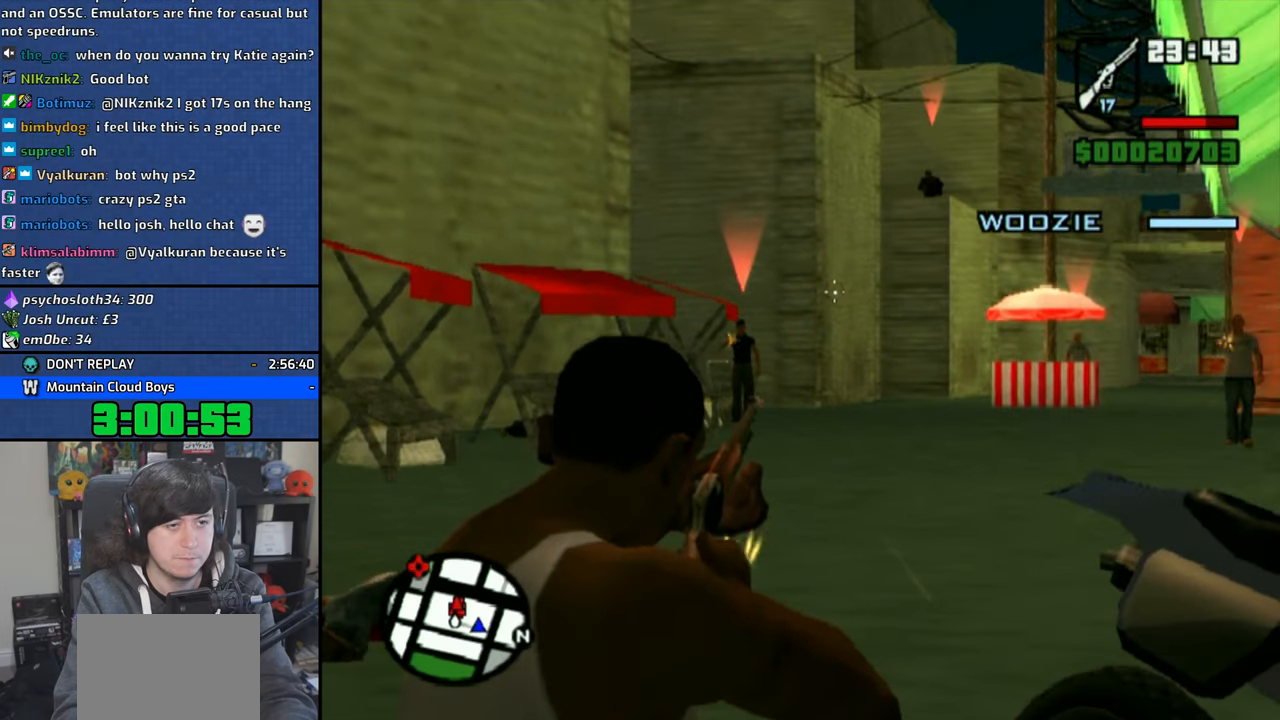
{"buttons": ["R1"], "left_stick": "center", "right_stick": "center", "events": [[50, "right_stick", "center"], [216, "right_stick", "up-right"], [350, "right_stick", "center"]]}
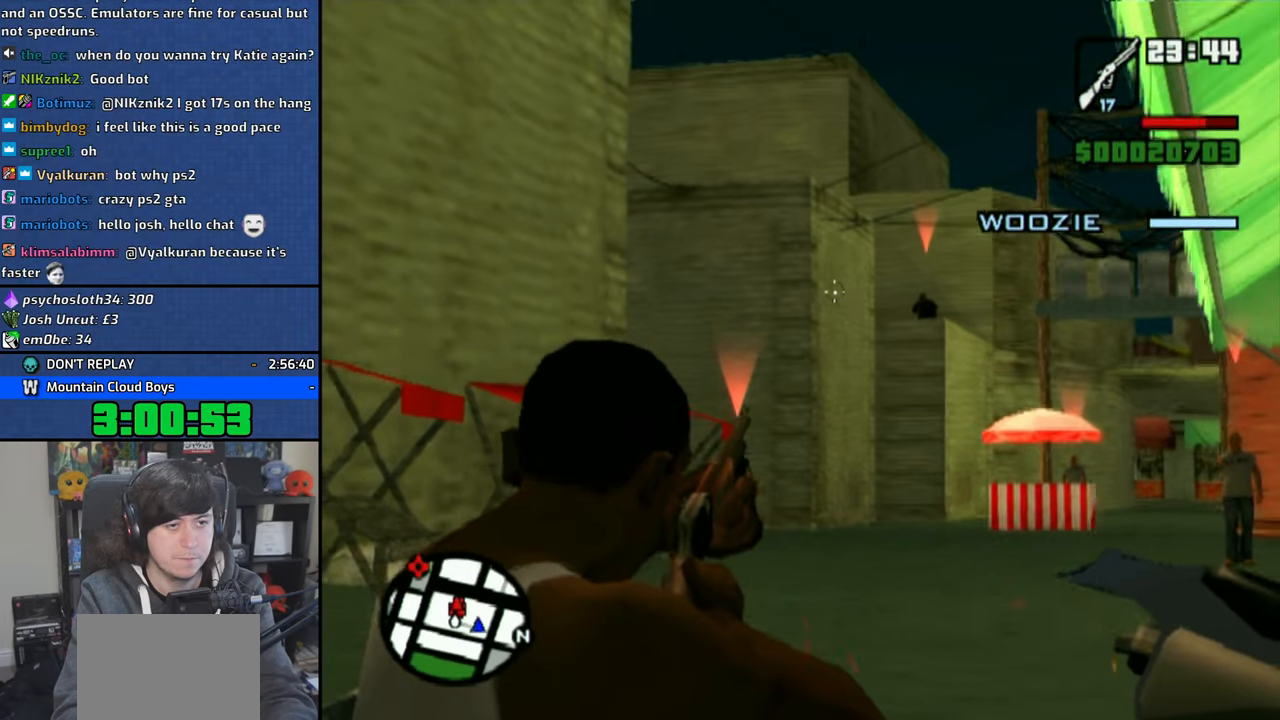
{"buttons": ["R1"], "left_stick": "center", "right_stick": "center", "events": [[233, "right_stick", "right"], [300, "right_stick", "center"]]}
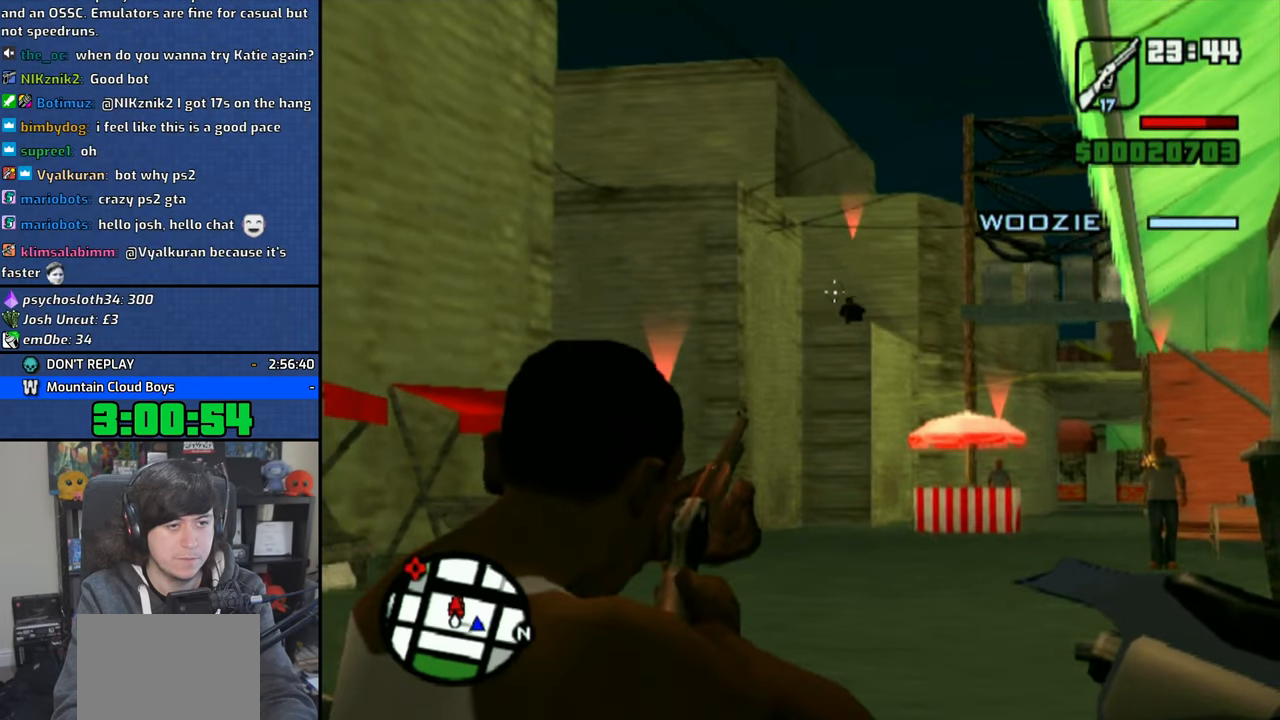
{"buttons": ["CIRCLE", "R1"], "left_stick": "center", "right_stick": "center", "events": [[133, "right_stick", "left"], [183, "right_stick", "center"], [483, "CIRCLE", "down"]]}
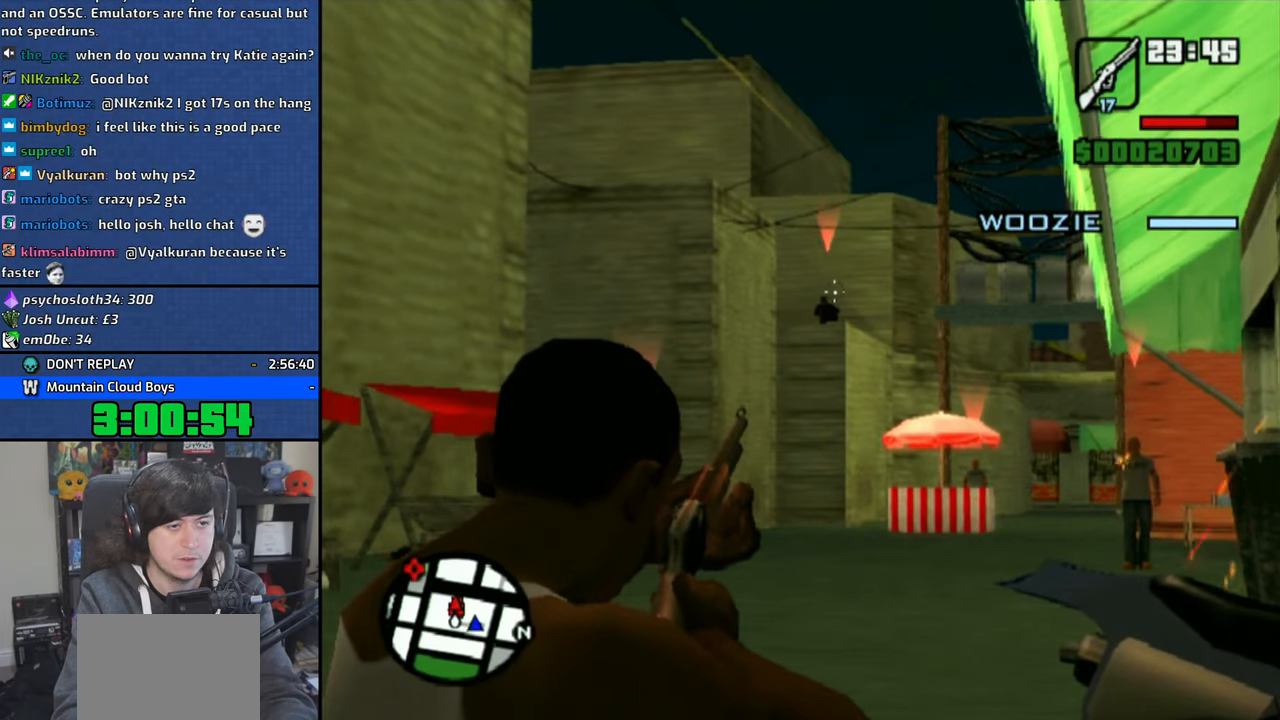
{"buttons": ["R1"], "left_stick": "center", "right_stick": "center", "events": [[116, "CIRCLE", "up"], [300, "CIRCLE", "down"], [416, "CIRCLE", "up"]]}
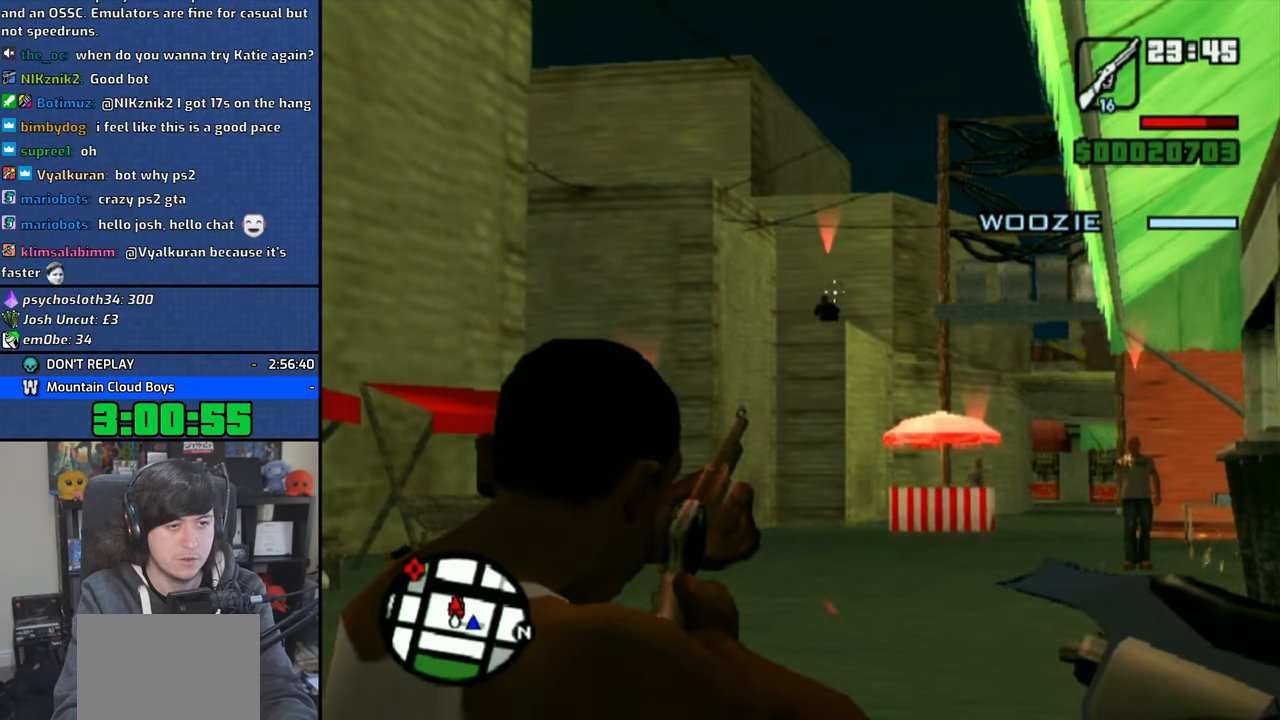
{"buttons": ["R1"], "left_stick": "center", "right_stick": "center", "events": [[83, "right_stick", "left"], [150, "right_stick", "center"]]}
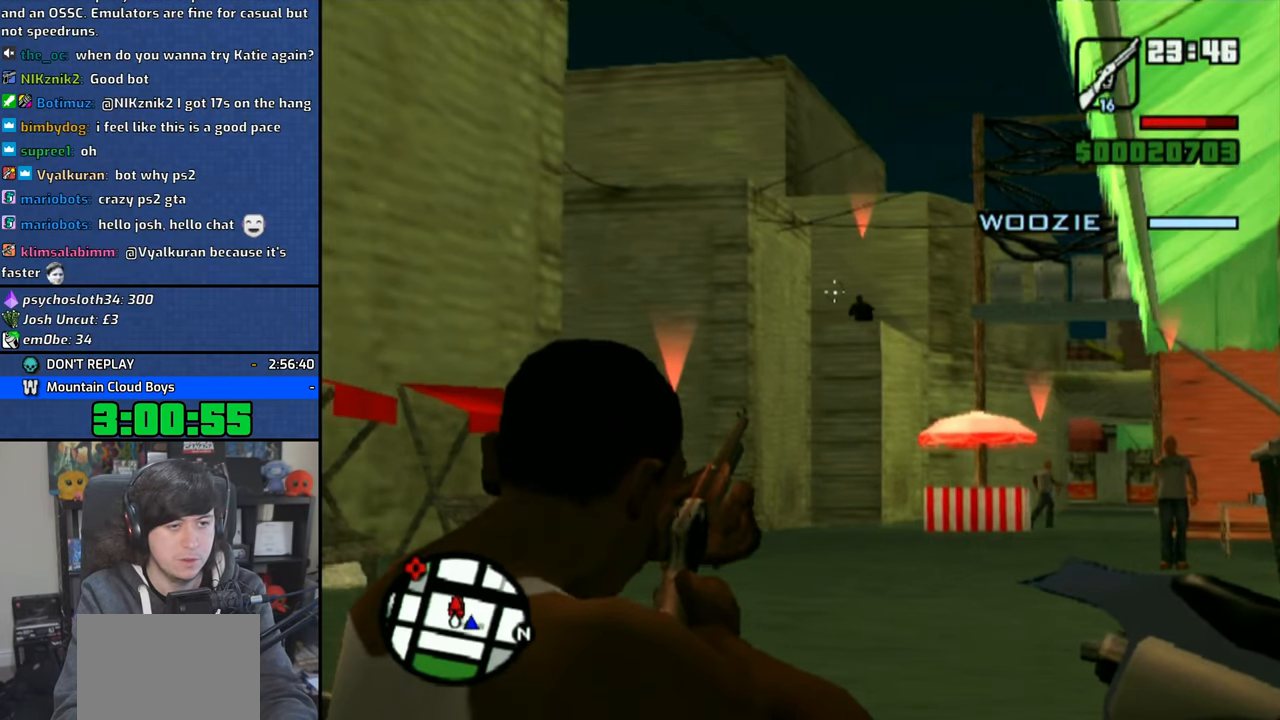
{"buttons": ["R1"], "left_stick": "center", "right_stick": "center", "events": [[350, "right_stick", "down-right"], [400, "right_stick", "center"]]}
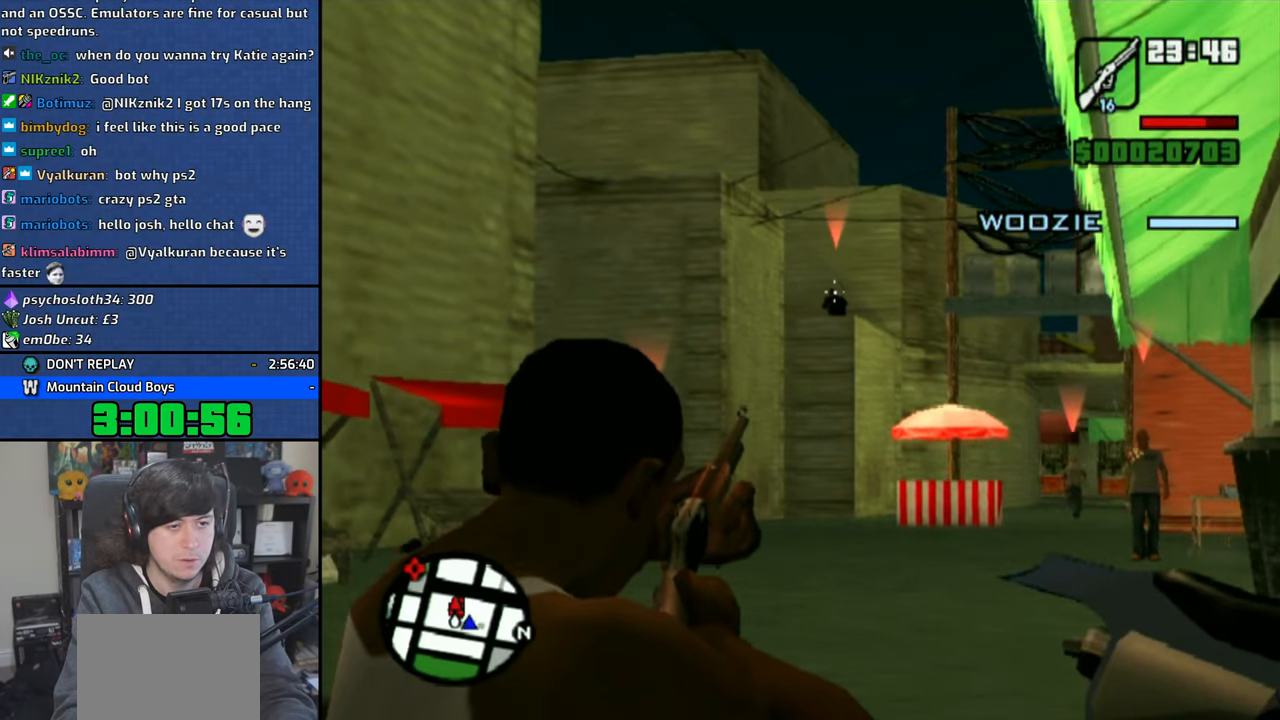
{"buttons": ["R1"], "left_stick": "center", "right_stick": "center", "events": [[83, "CIRCLE", "down"], [183, "CIRCLE", "up"], [266, "CIRCLE", "down"], [366, "CIRCLE", "up"]]}
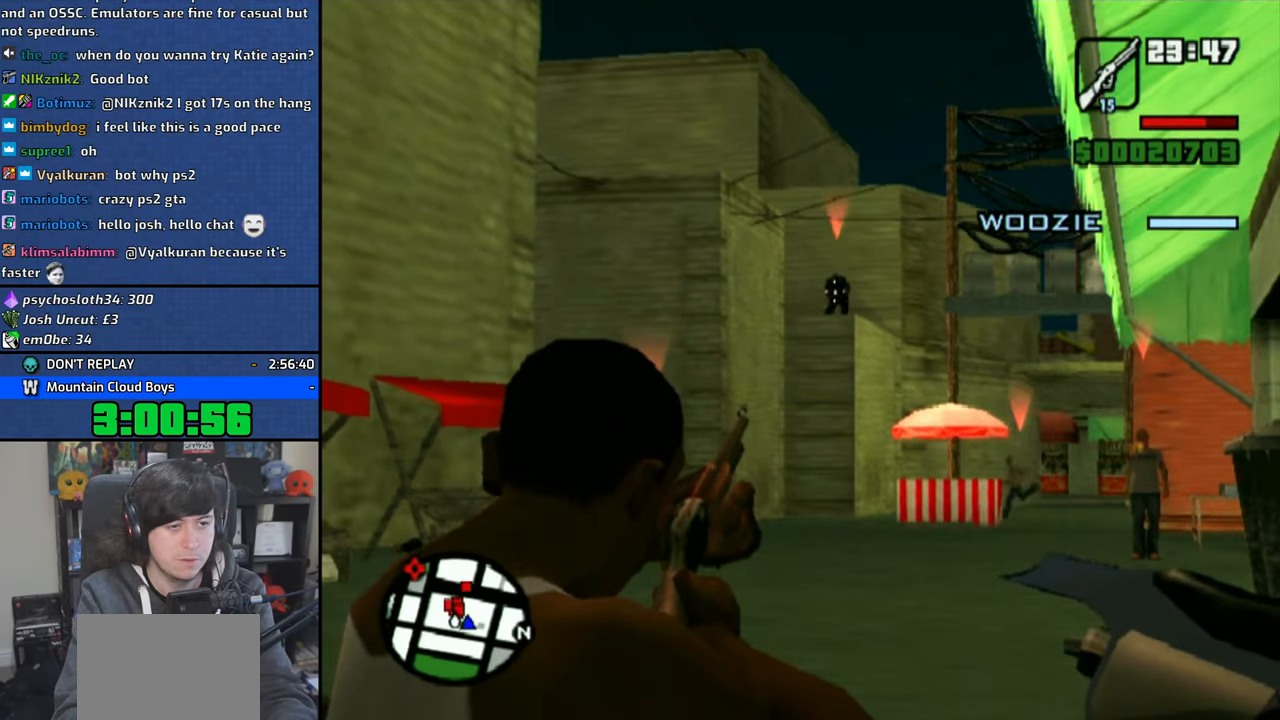
{"buttons": ["R1"], "left_stick": "center", "right_stick": "left", "events": [[33, "right_stick", "down"], [166, "right_stick", "down-right"], [283, "right_stick", "center"], [450, "right_stick", "left"]]}
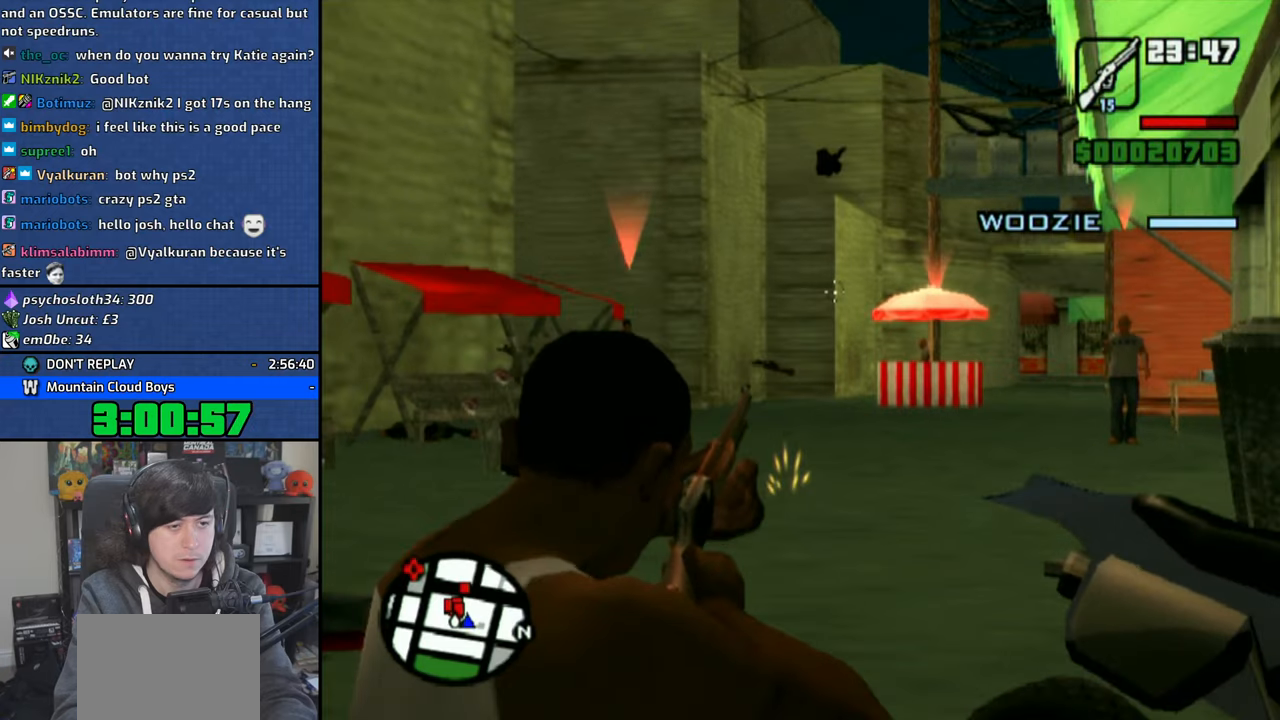
{"buttons": ["R1"], "left_stick": "center", "right_stick": "center", "events": [[133, "right_stick", "center"], [400, "right_stick", "left"], [483, "right_stick", "center"]]}
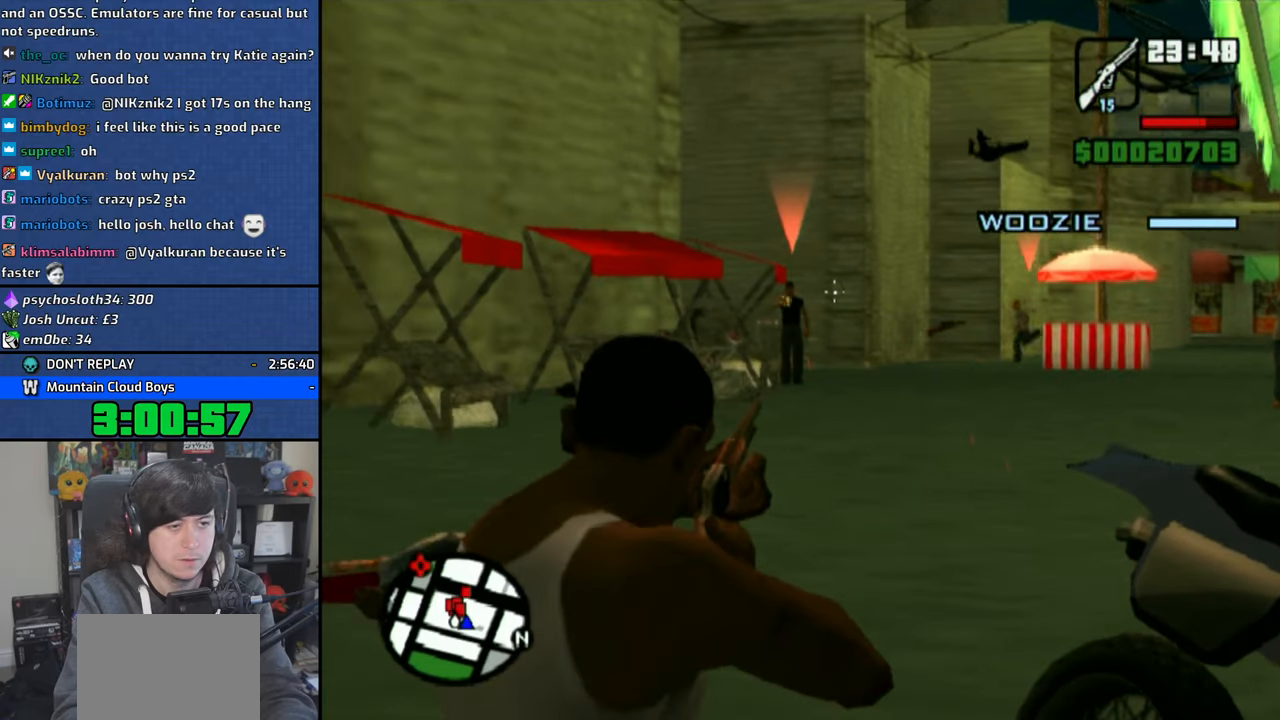
{"buttons": ["R1"], "left_stick": "center", "right_stick": "center", "events": [[416, "CIRCLE", "down"], [466, "CIRCLE", "up"]]}
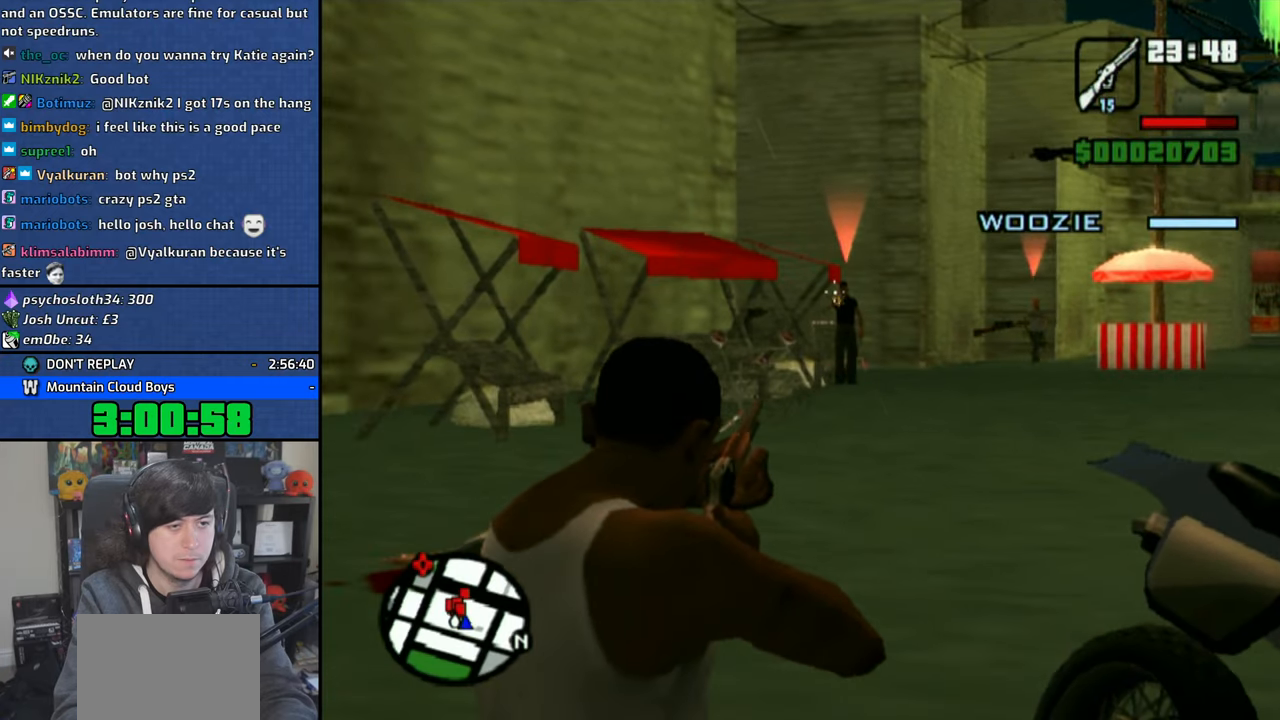
{"buttons": ["R1"], "left_stick": "center", "right_stick": "center", "events": []}
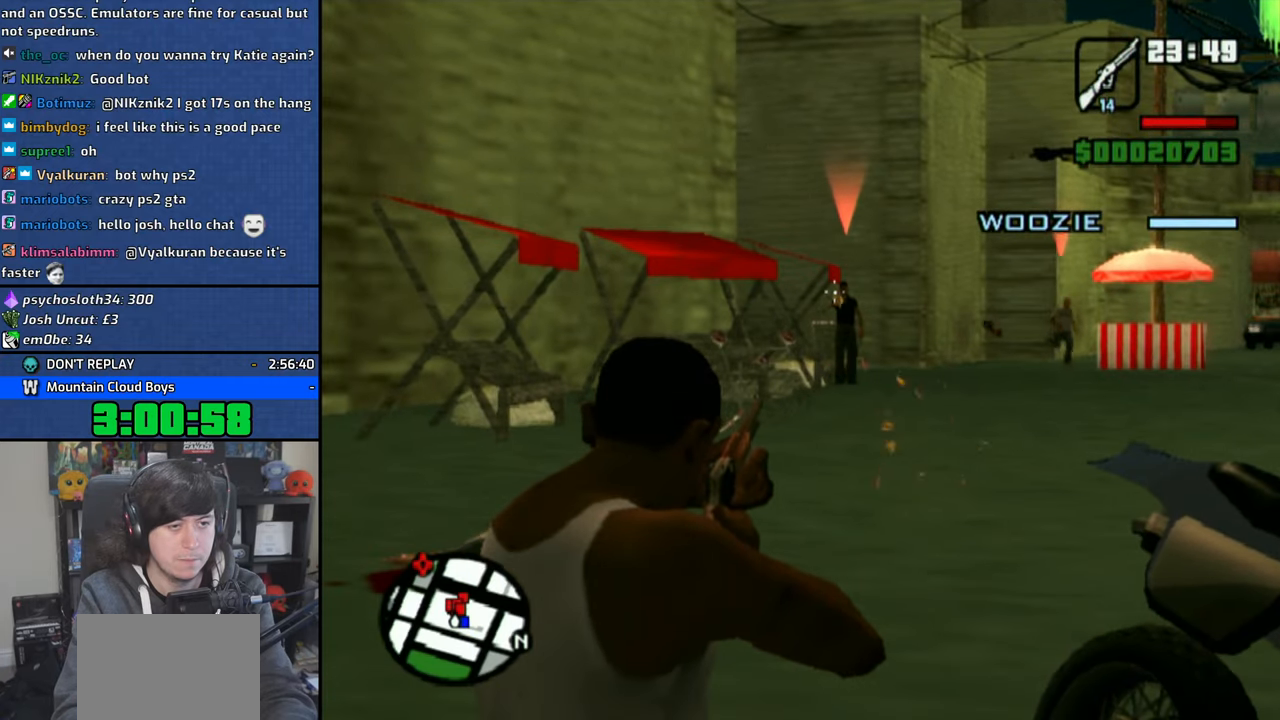
{"buttons": [], "left_stick": "up", "right_stick": "center", "events": [[166, "R1", "up"], [383, "left_stick", "up"]]}
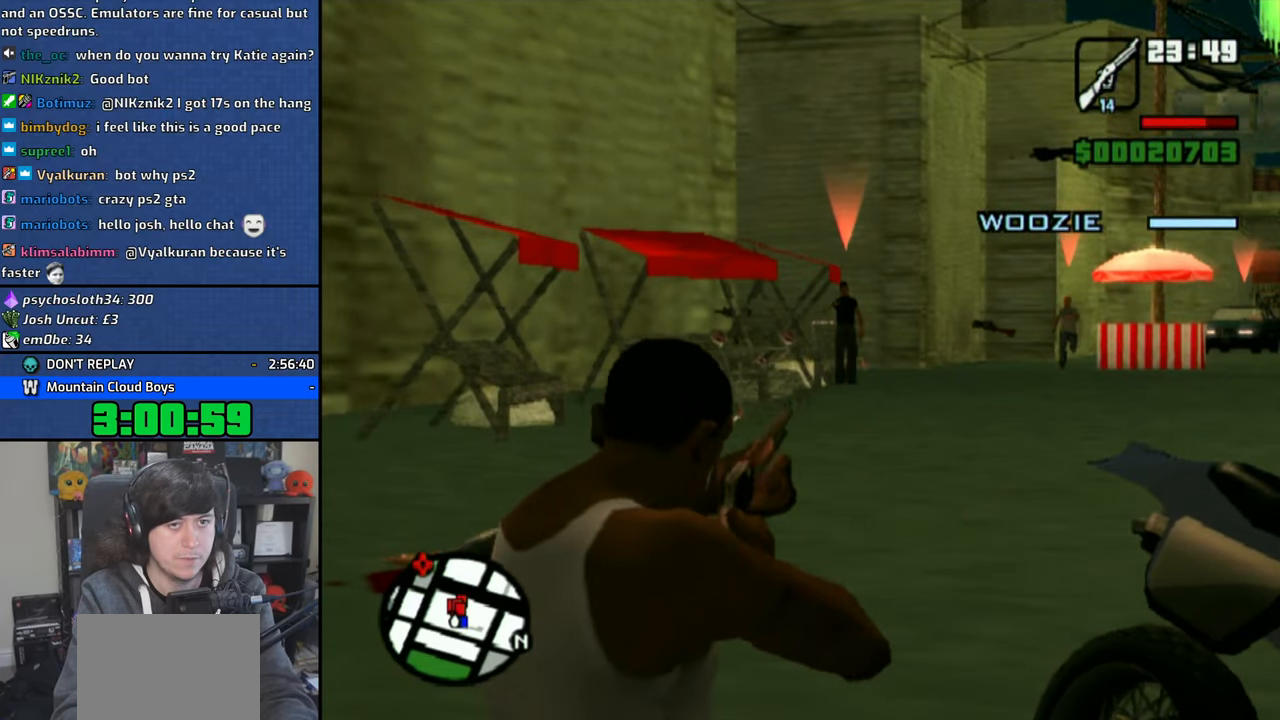
{"buttons": ["L3"], "left_stick": "up", "right_stick": "center", "events": [[66, "L2", "down"], [216, "L2", "up"], [216, "right_stick", "right"], [466, "L3", "down"], [466, "right_stick", "center"]]}
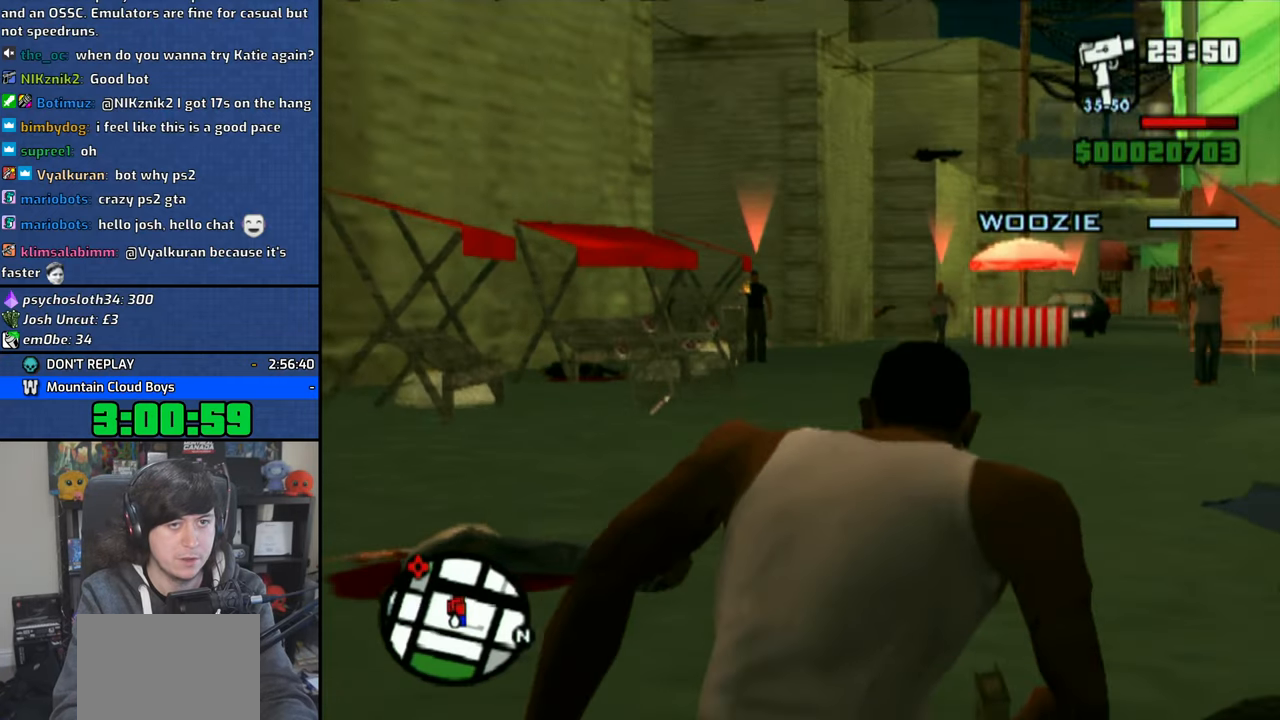
{"buttons": ["CIRCLE", "R1"], "left_stick": "up", "right_stick": "center", "events": [[83, "L3", "up"], [150, "R1", "down"], [350, "CIRCLE", "down"]]}
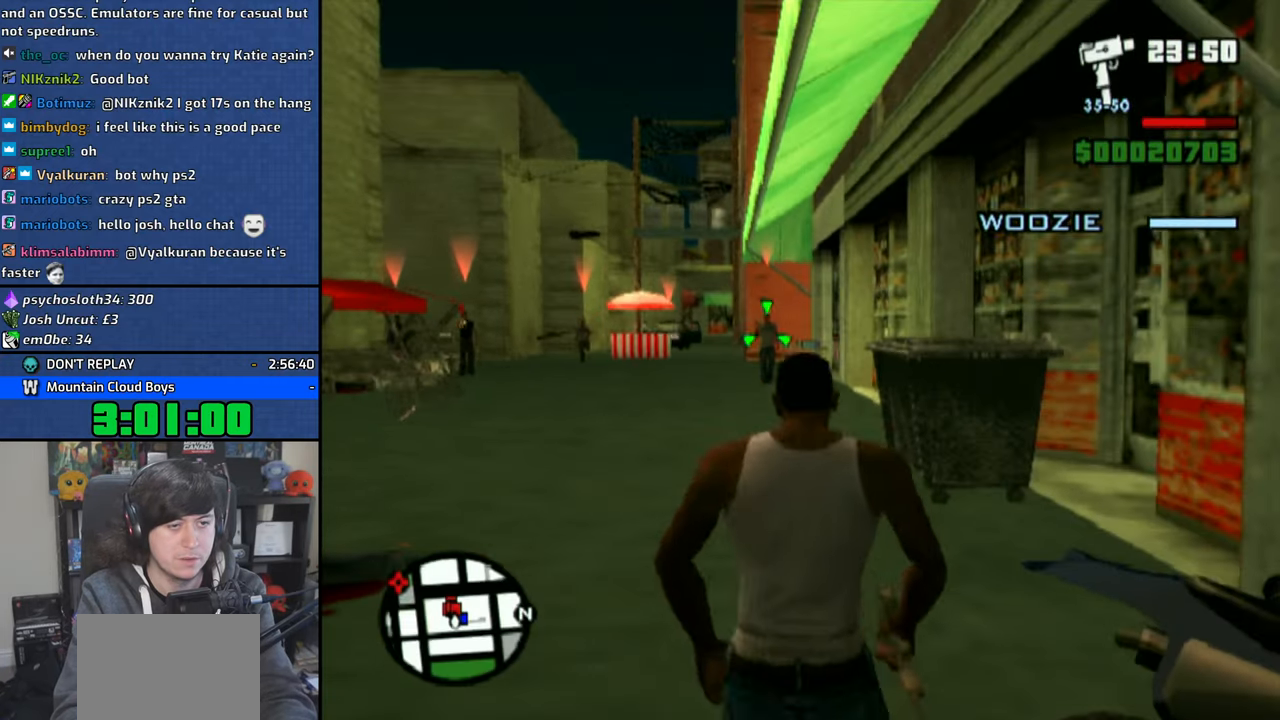
{"buttons": ["CIRCLE", "R1"], "left_stick": "up", "right_stick": "center", "events": []}
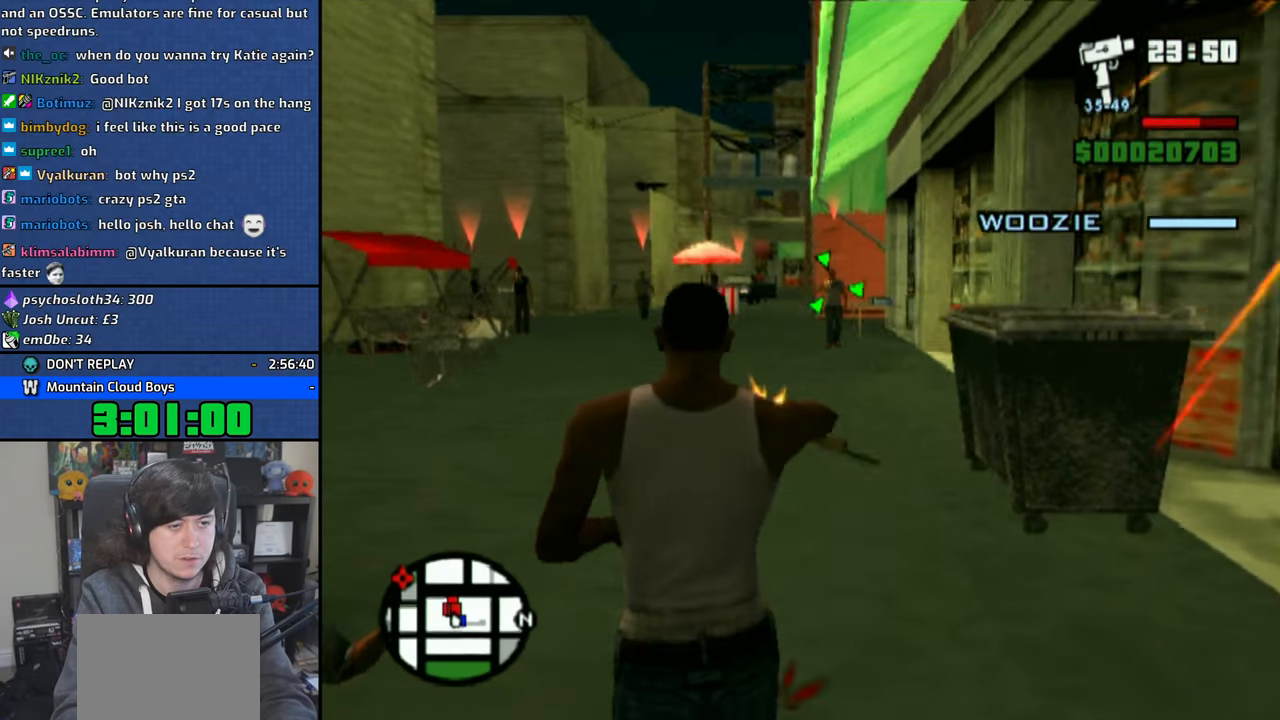
{"buttons": ["CIRCLE", "L2", "R1"], "left_stick": "up", "right_stick": "center", "events": [[483, "L2", "down"]]}
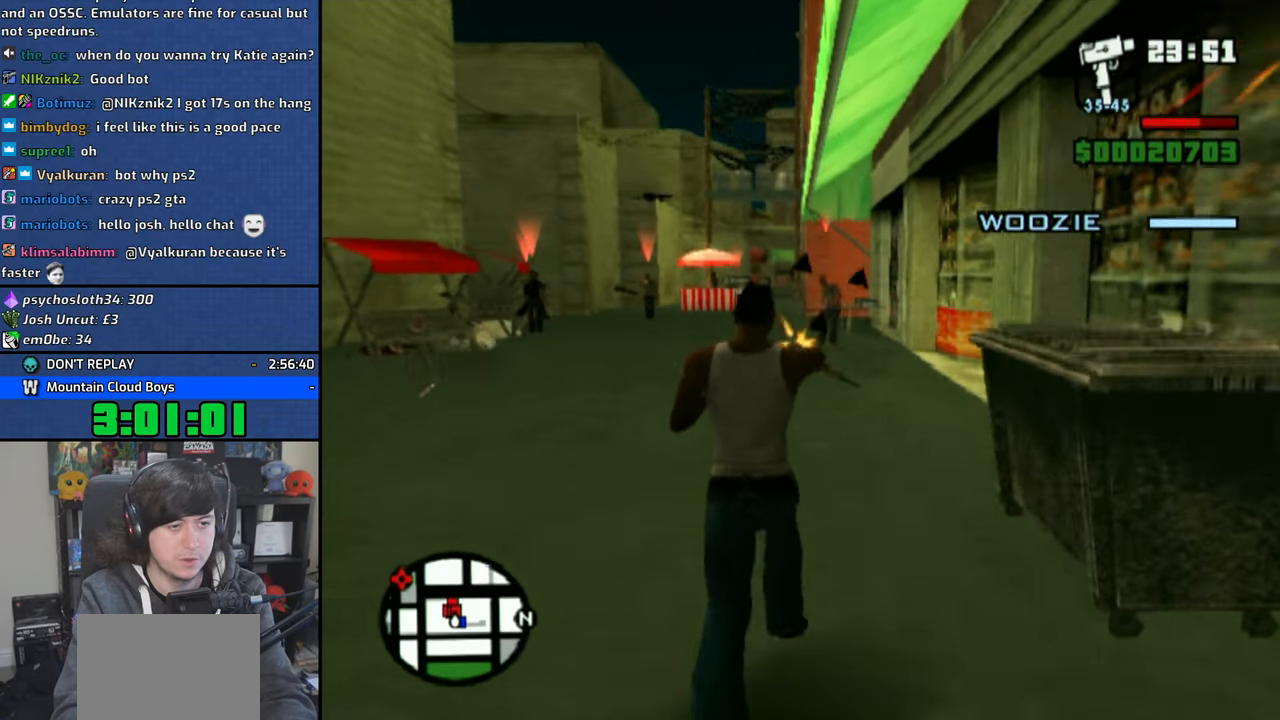
{"buttons": ["CIRCLE", "R1"], "left_stick": "up", "right_stick": "center", "events": [[133, "L2", "up"]]}
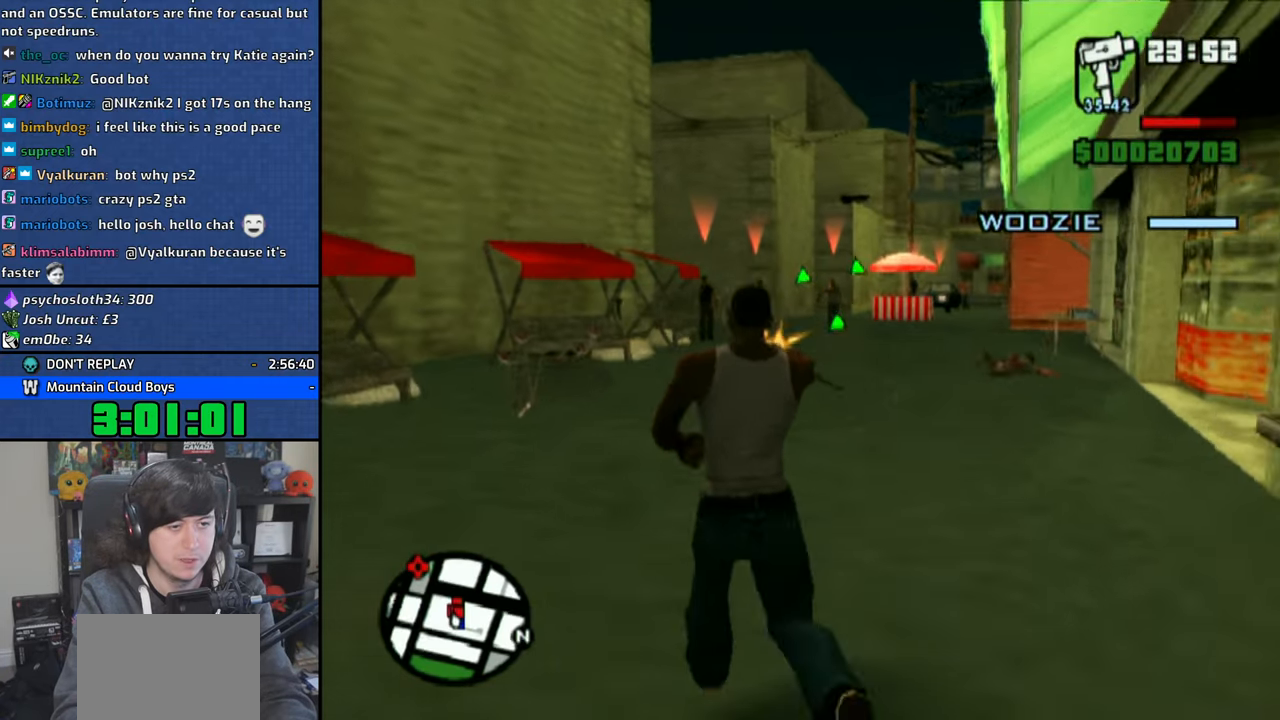
{"buttons": ["CIRCLE", "L2", "R1"], "left_stick": "up", "right_stick": "center", "events": [[366, "L2", "down"]]}
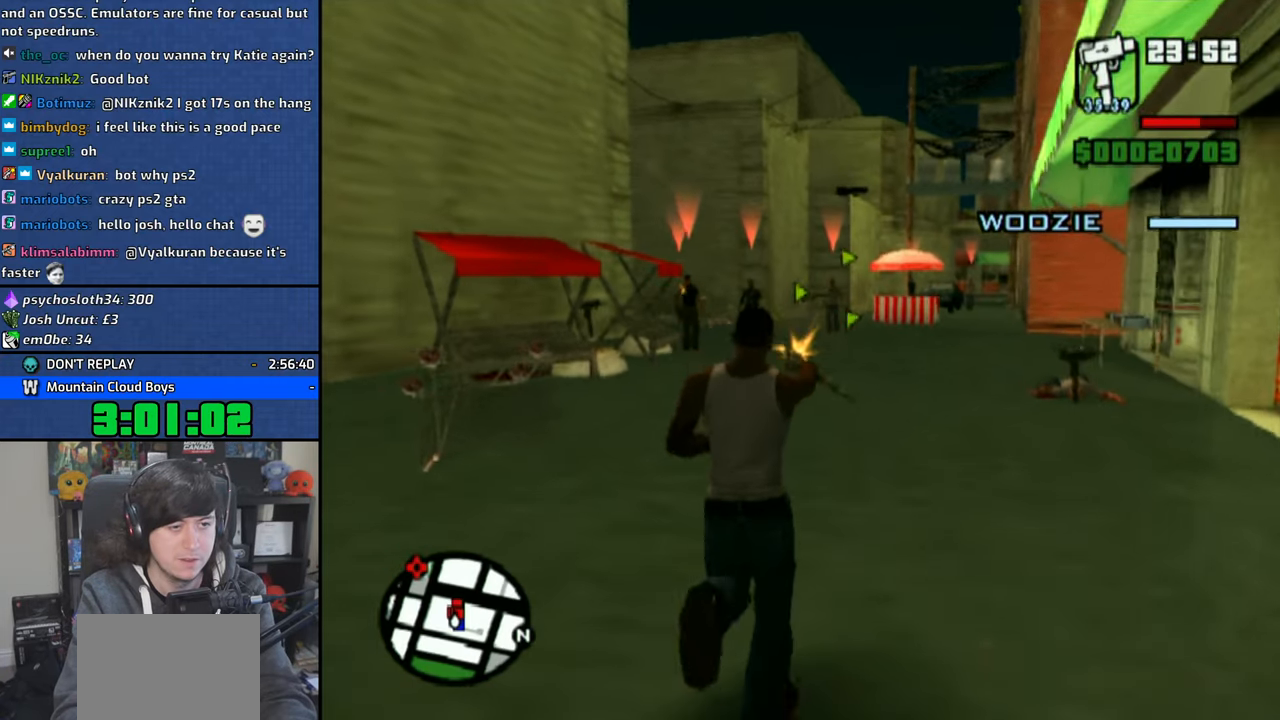
{"buttons": ["CIRCLE", "R1"], "left_stick": "center", "right_stick": "center", "events": [[33, "L2", "up"], [100, "left_stick", "center"], [216, "L3", "down"], [366, "L3", "up"]]}
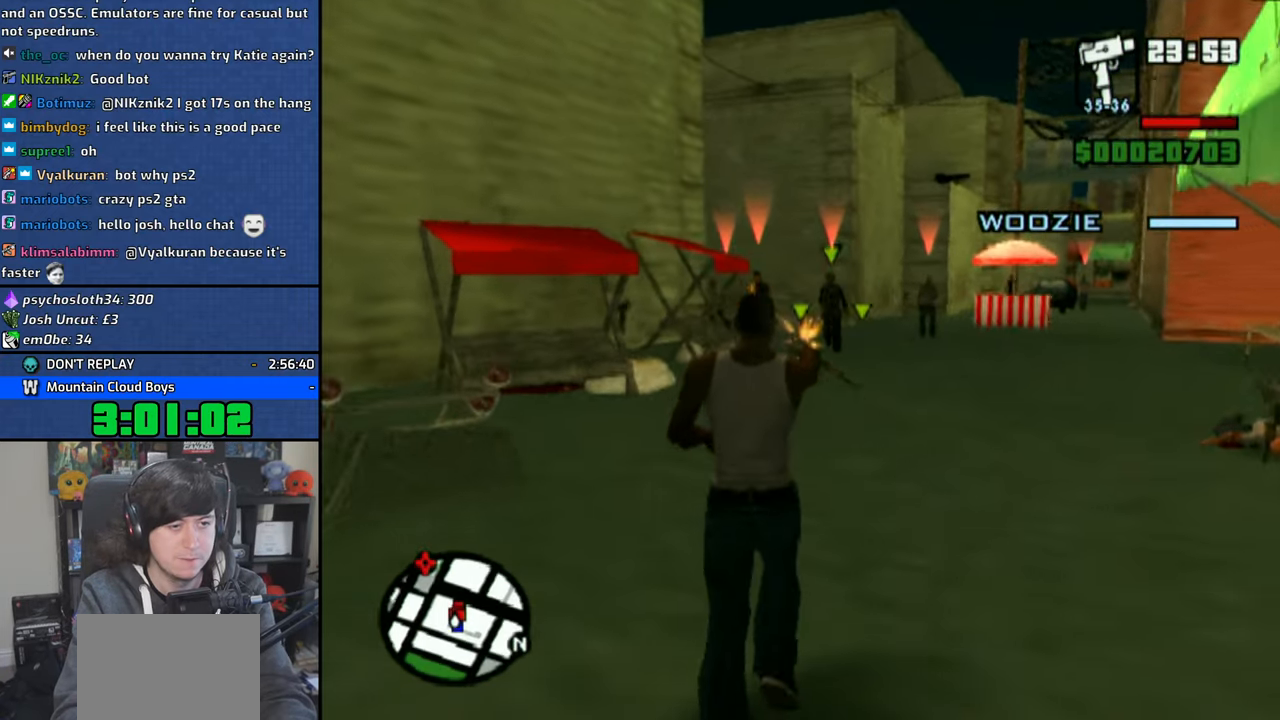
{"buttons": ["CIRCLE", "R1"], "left_stick": "center", "right_stick": "center", "events": []}
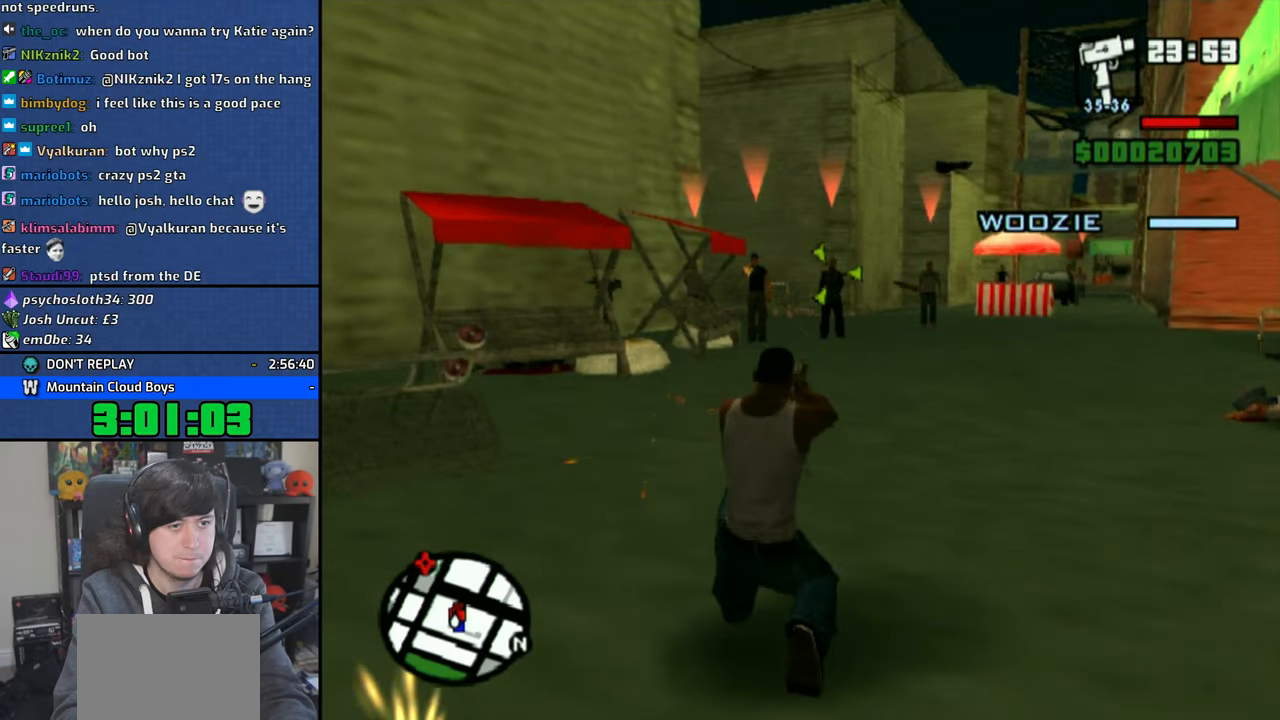
{"buttons": ["CIRCLE", "R1"], "left_stick": "center", "right_stick": "center", "events": [[233, "L2", "down"], [366, "L2", "up"]]}
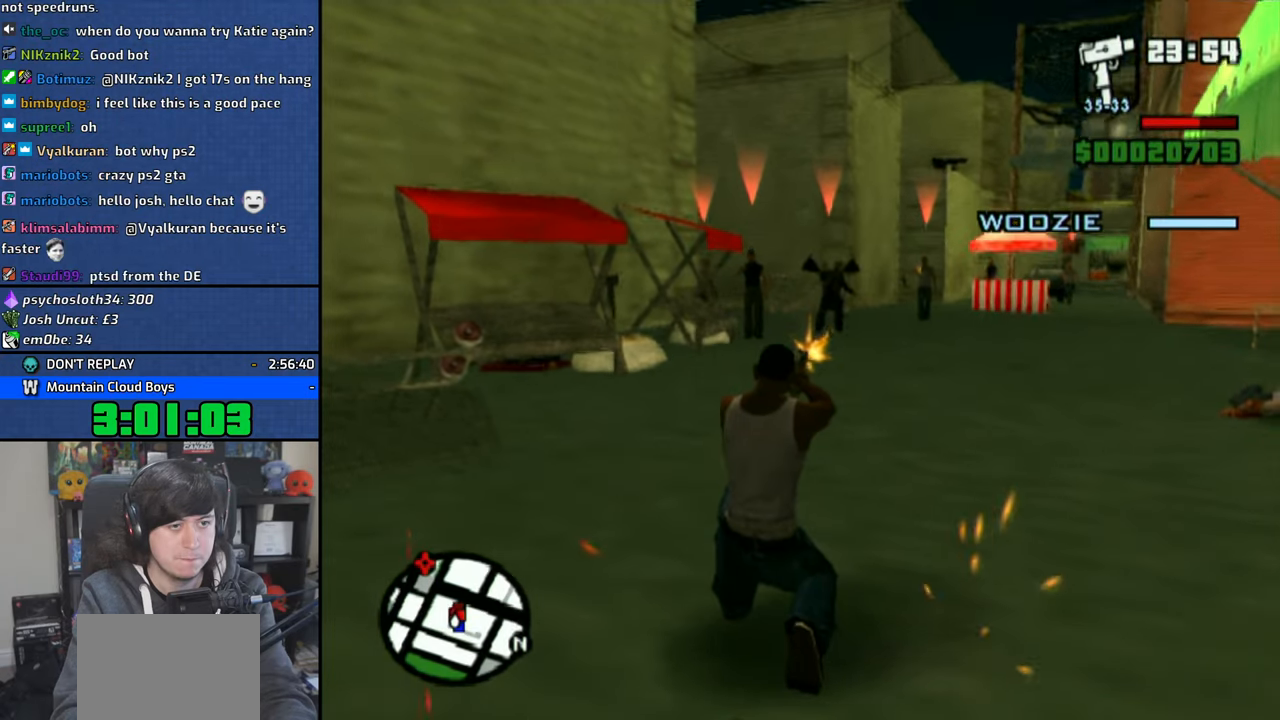
{"buttons": ["CIRCLE", "R1"], "left_stick": "center", "right_stick": "center", "events": []}
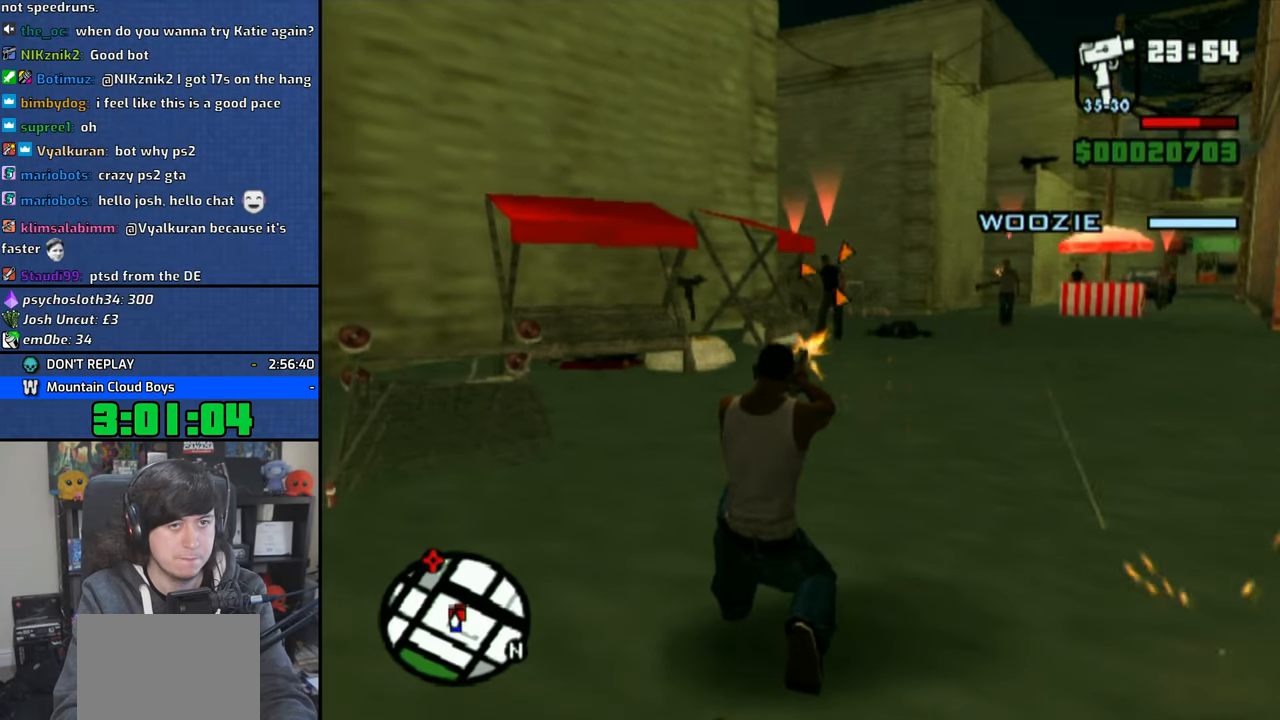
{"buttons": [], "left_stick": "up", "right_stick": "center", "events": [[50, "CIRCLE", "up"], [50, "R1", "up"], [116, "left_stick", "up"], [350, "R2", "down"], [500, "R2", "up"]]}
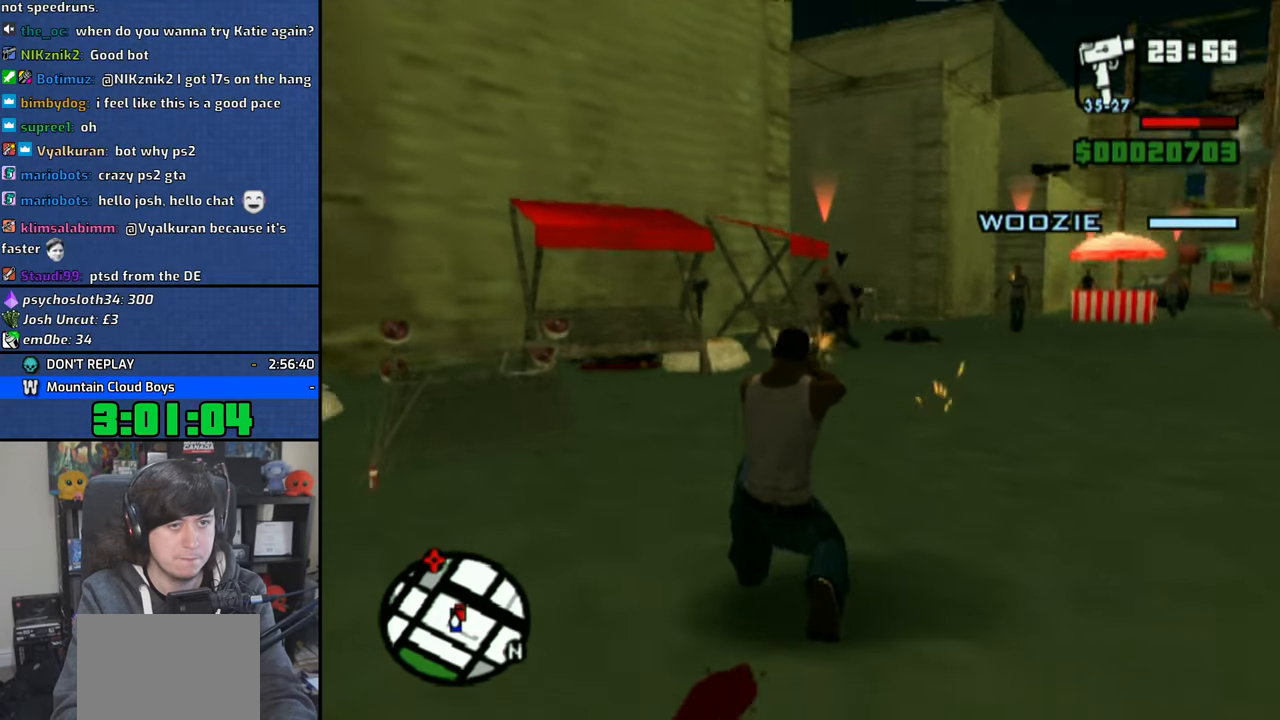
{"buttons": ["CIRCLE", "R1"], "left_stick": "center", "right_stick": "center", "events": [[66, "L2", "down"], [233, "L2", "up"], [283, "R1", "down"], [450, "left_stick", "center"], [483, "CIRCLE", "down"]]}
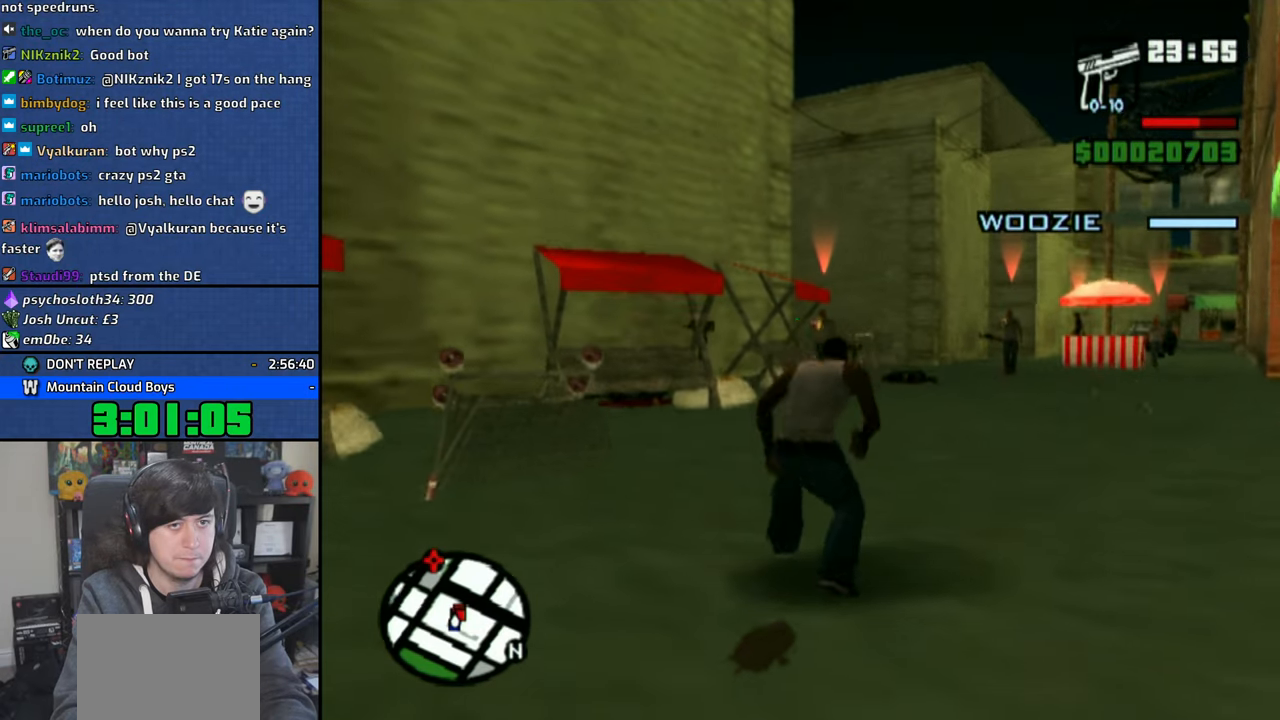
{"buttons": ["CIRCLE", "R1"], "left_stick": "center", "right_stick": "center", "events": []}
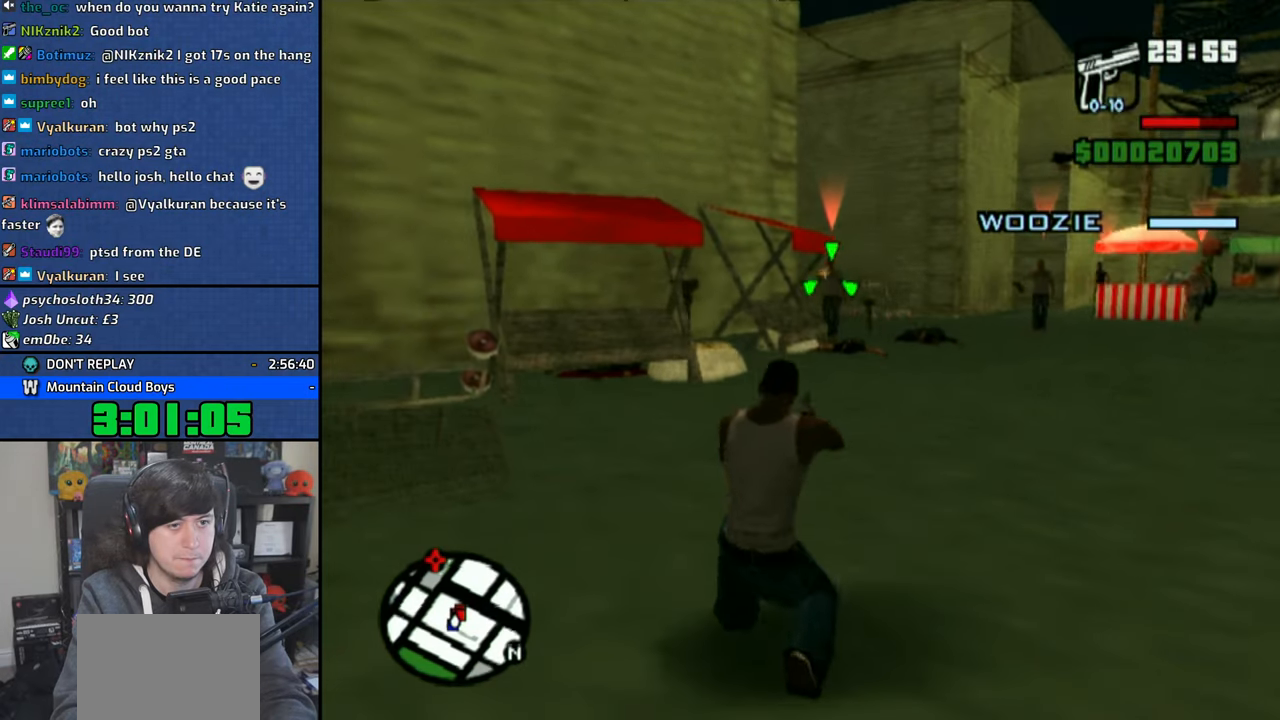
{"buttons": ["CIRCLE", "R1"], "left_stick": "center", "right_stick": "center", "events": []}
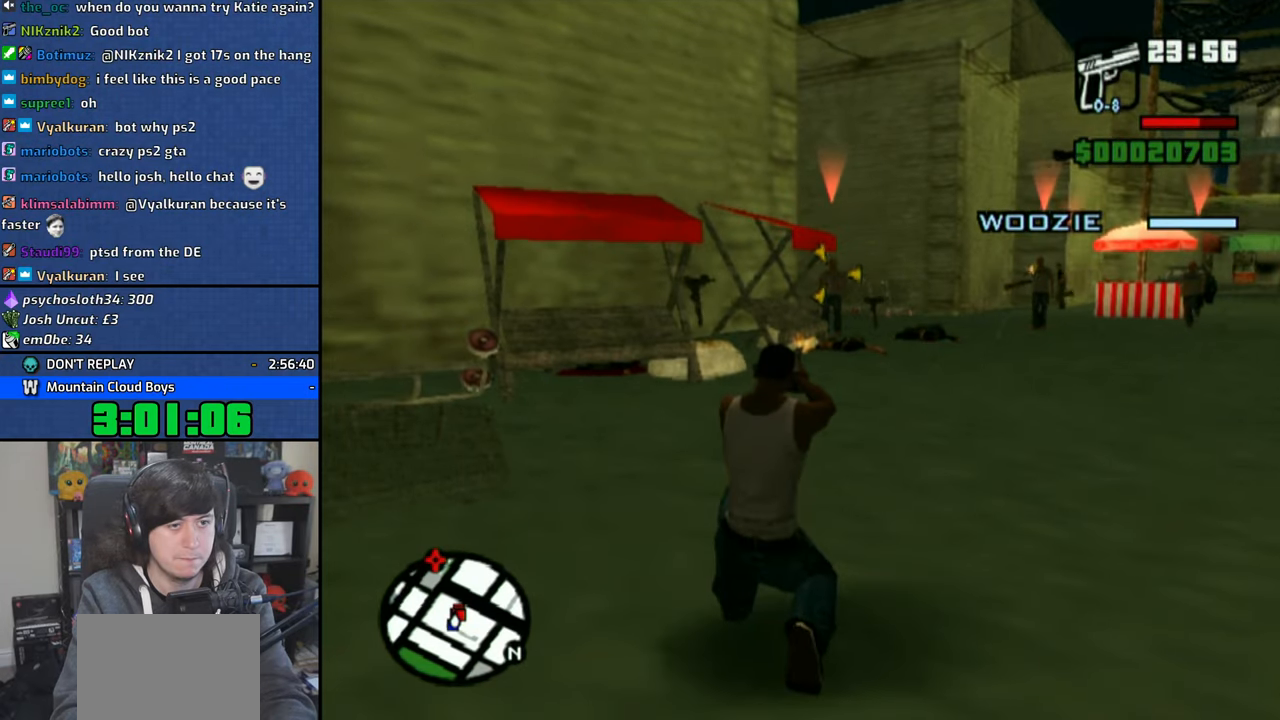
{"buttons": [], "left_stick": "up", "right_stick": "center", "events": [[250, "CIRCLE", "up"], [250, "R1", "up"], [316, "left_stick", "up"]]}